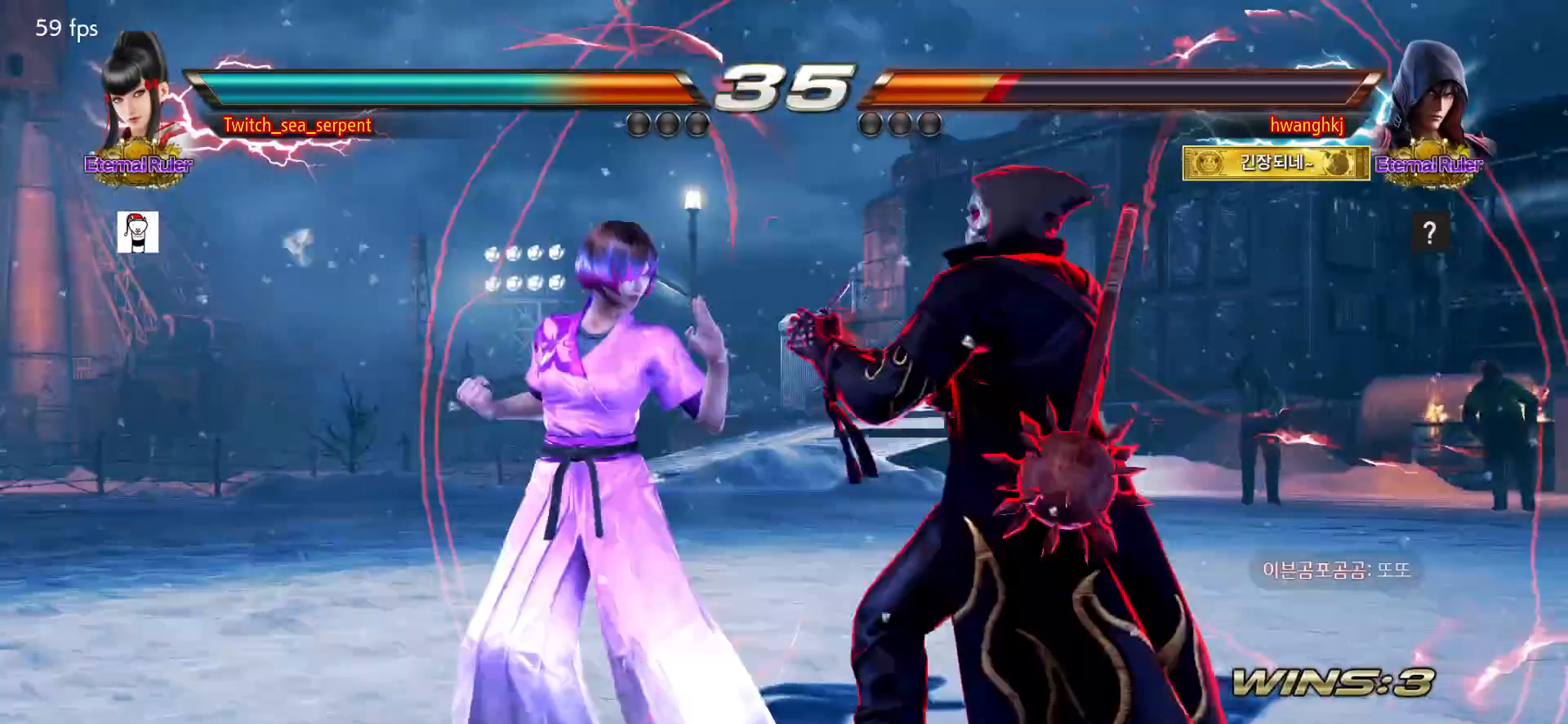
Gameplay with a controller (arcade stick); each line is a JSON object with the inputs held at the frame after it. "events" lists button and stick changes between this image and that frame as [ms after this image, input, new state], when the widget could be followed in between. Not read: L3 R3.
{"buttons": [], "left_stick": "left", "events": []}
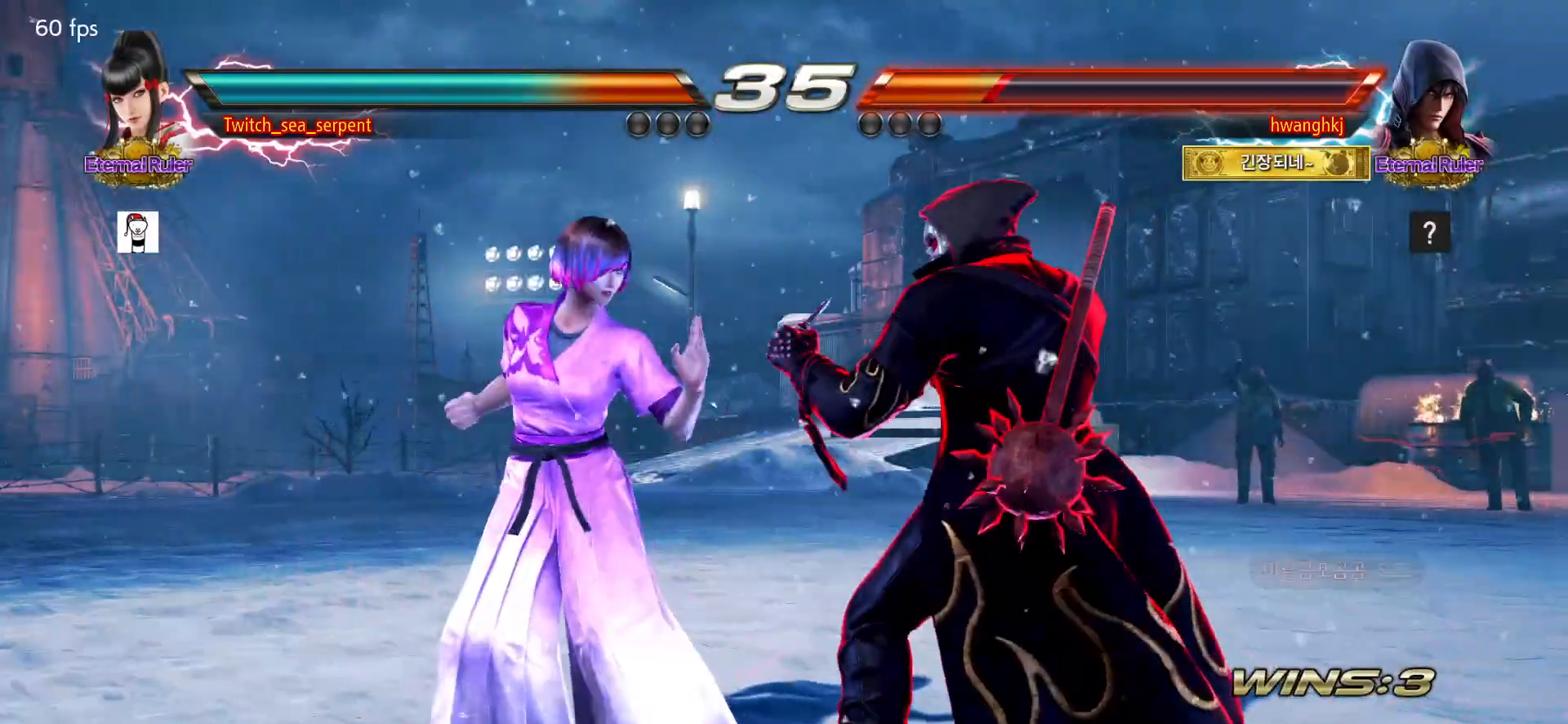
{"buttons": [], "left_stick": "left", "events": [[100, "left_stick", "down"], [150, "left_stick", "left"]]}
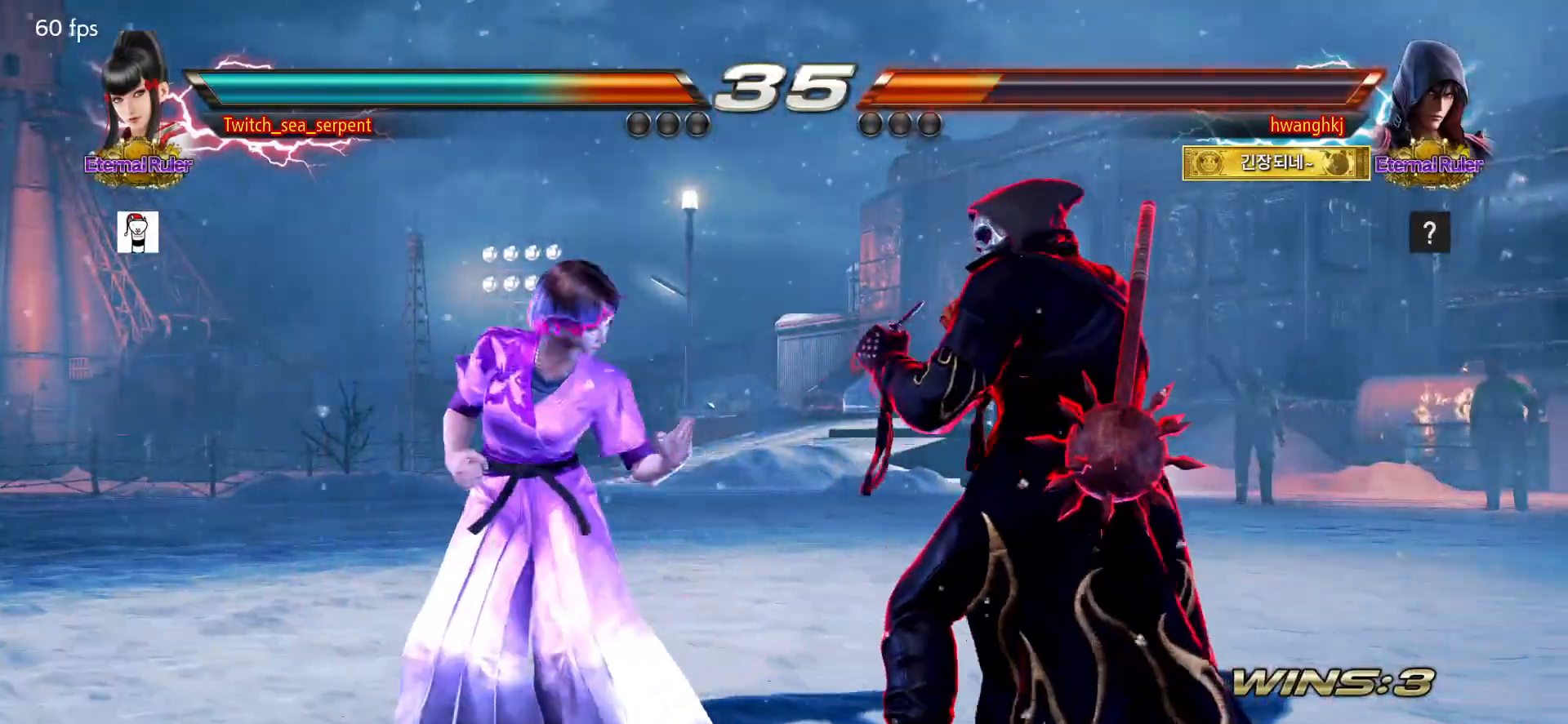
{"buttons": [], "left_stick": "left", "events": []}
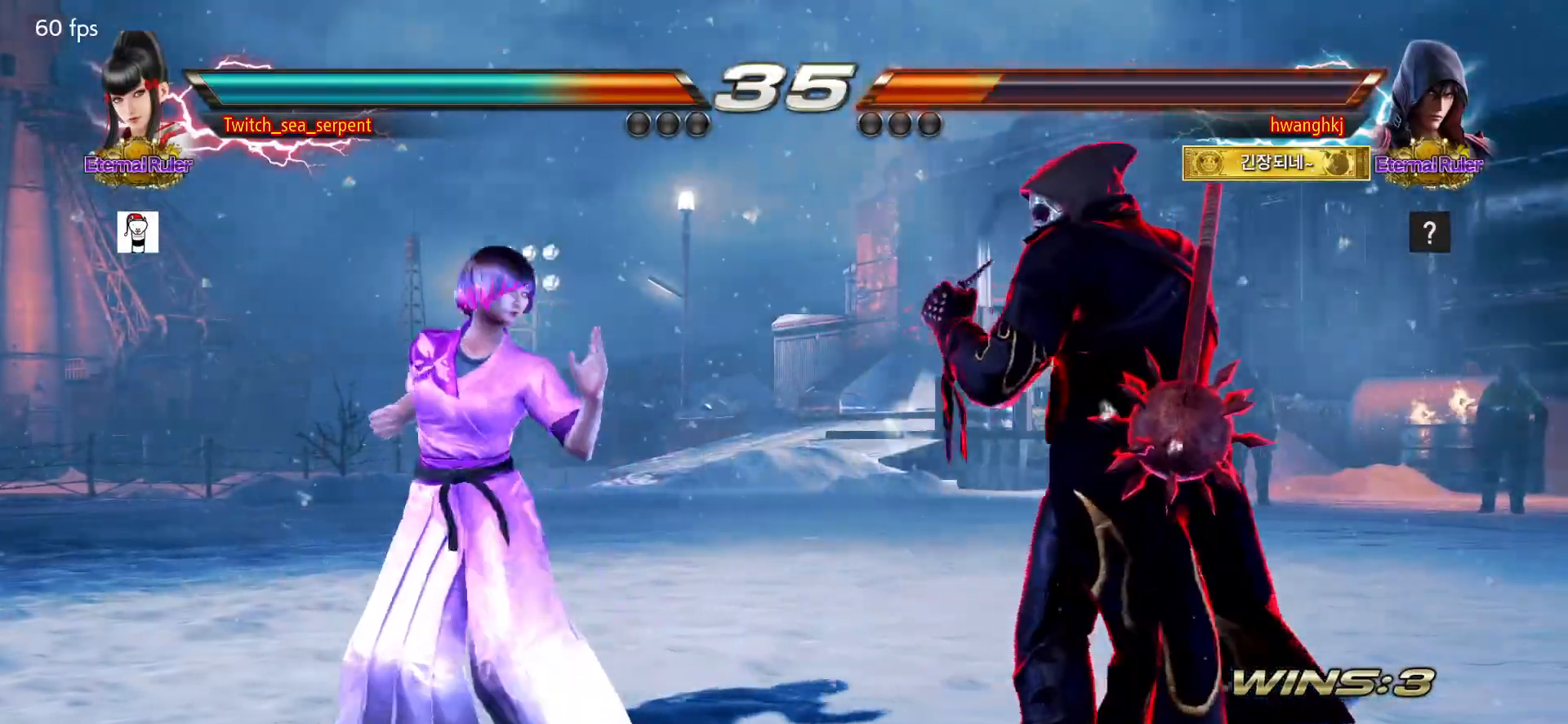
{"buttons": [], "left_stick": "left", "events": [[350, "left_stick", "down"], [400, "left_stick", "left"]]}
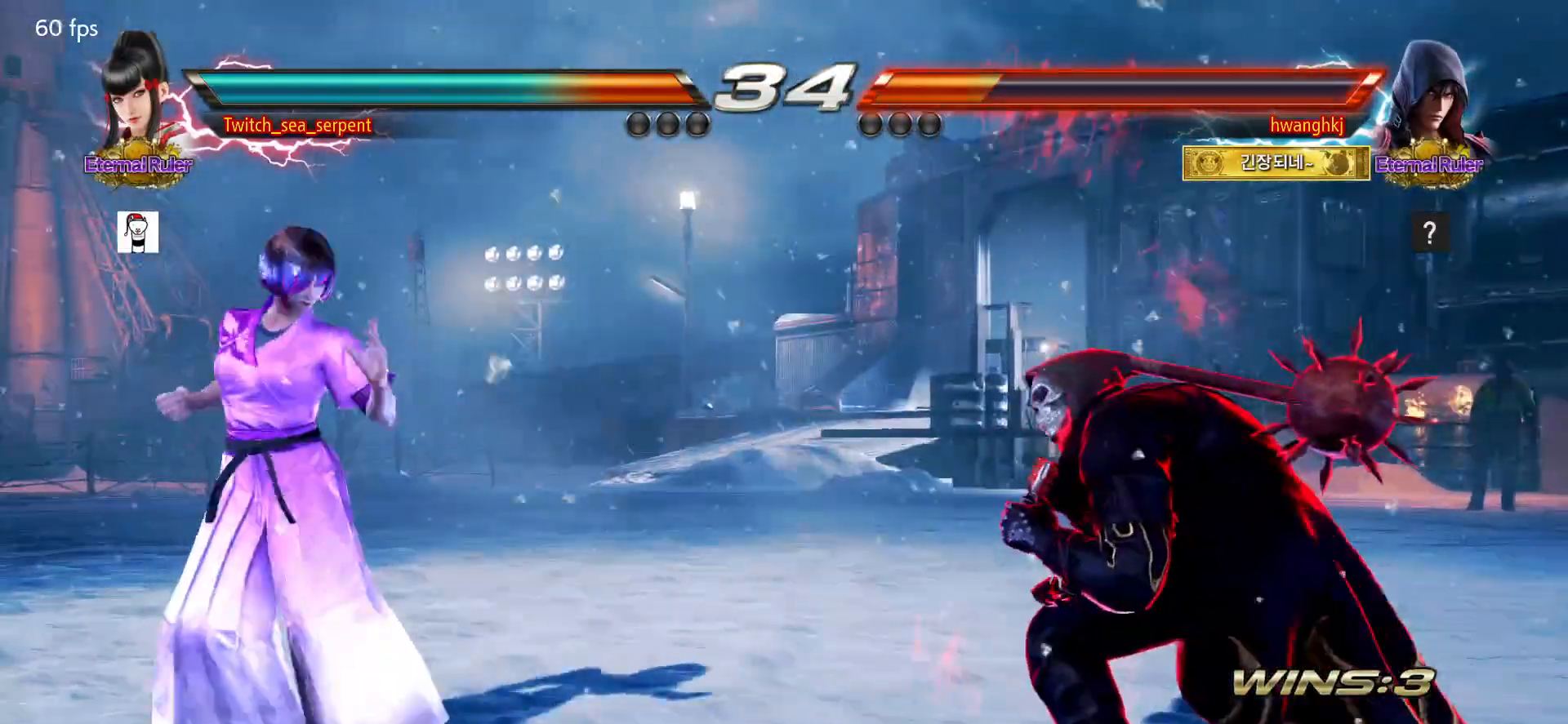
{"buttons": [], "left_stick": "center", "events": [[350, "left_stick", "center"], [400, "left_stick", "down"], [467, "left_stick", "center"]]}
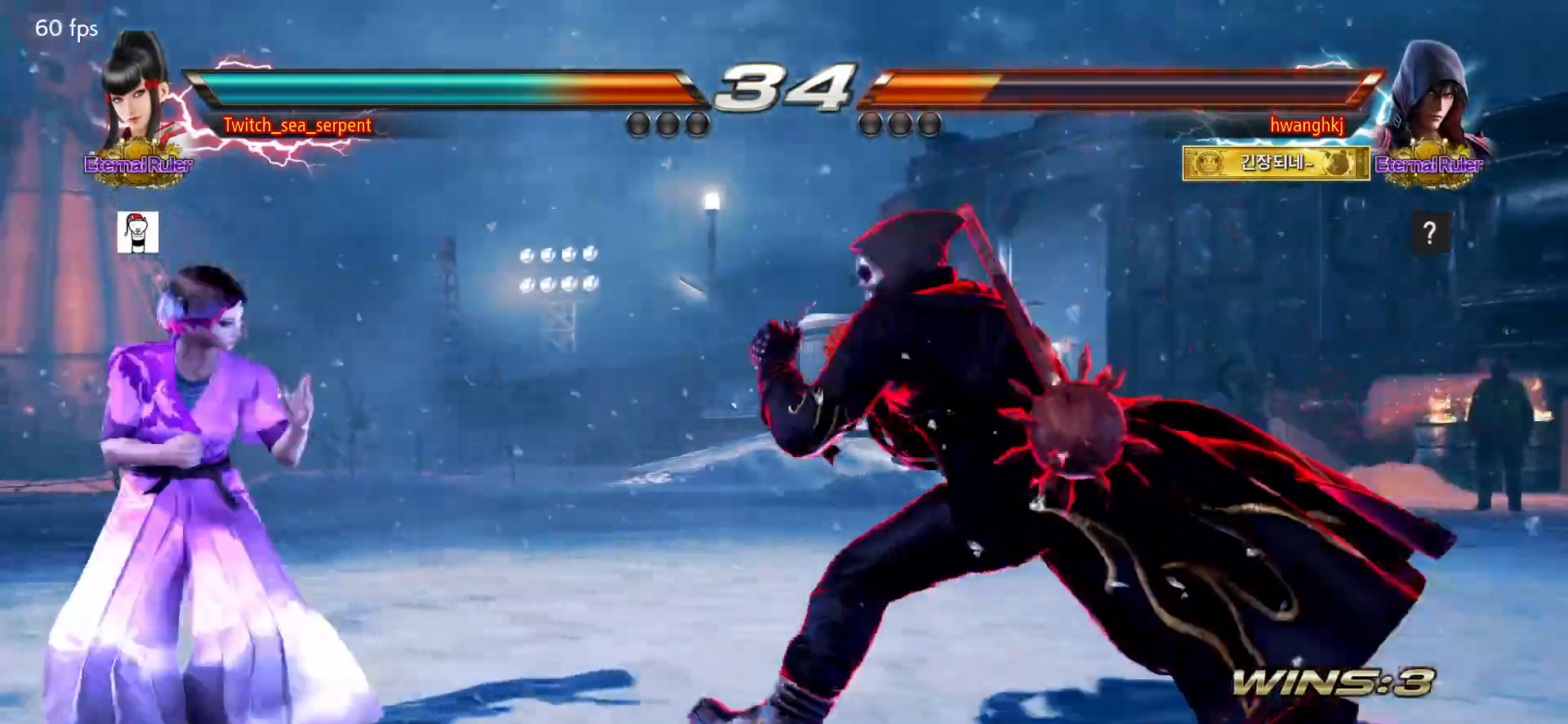
{"buttons": [], "left_stick": "down-left", "events": [[33, "left_stick", "down"], [83, "left_stick", "center"], [167, "left_stick", "left"], [383, "left_stick", "down-left"]]}
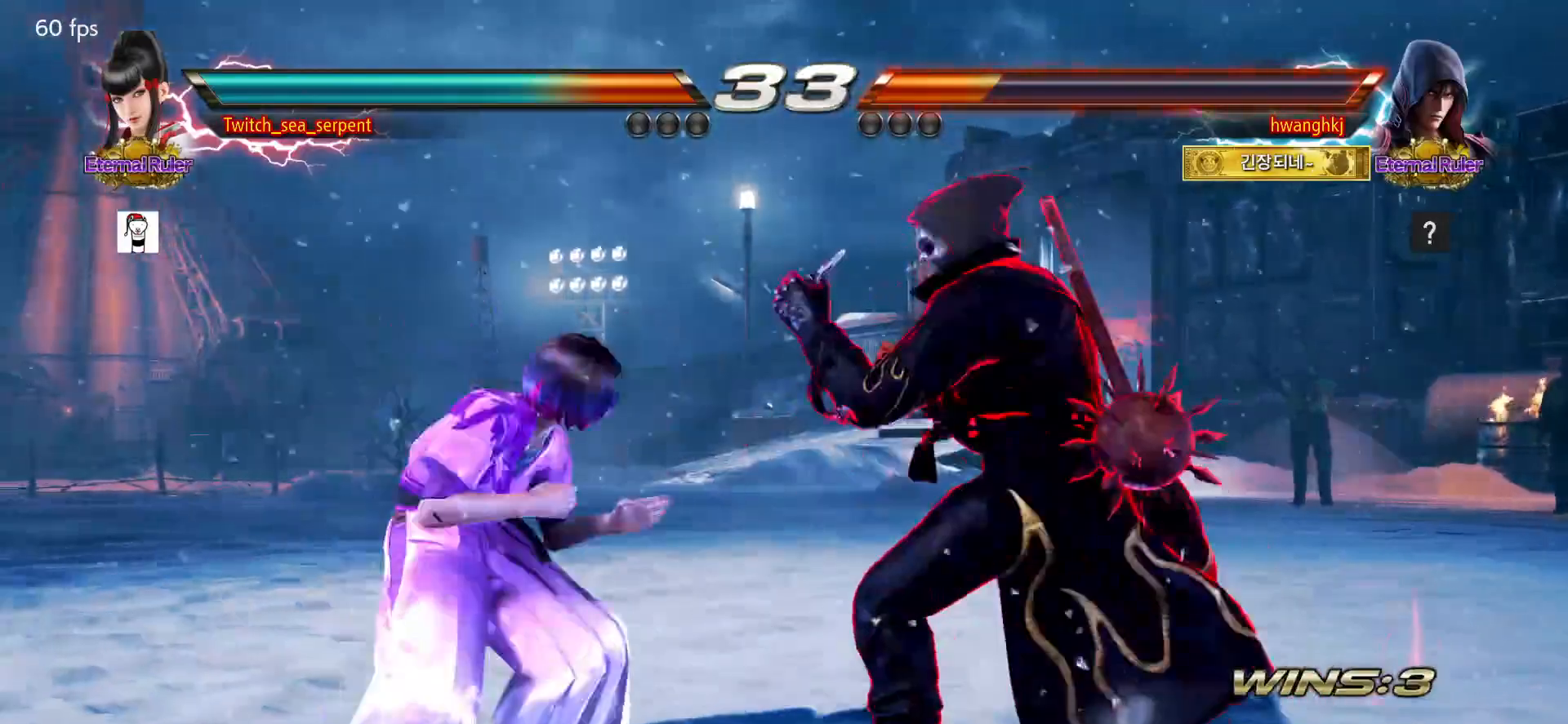
{"buttons": [], "left_stick": "left", "events": [[133, "left_stick", "center"], [183, "CIRCLE", "down"], [300, "CIRCLE", "up"], [350, "left_stick", "left"]]}
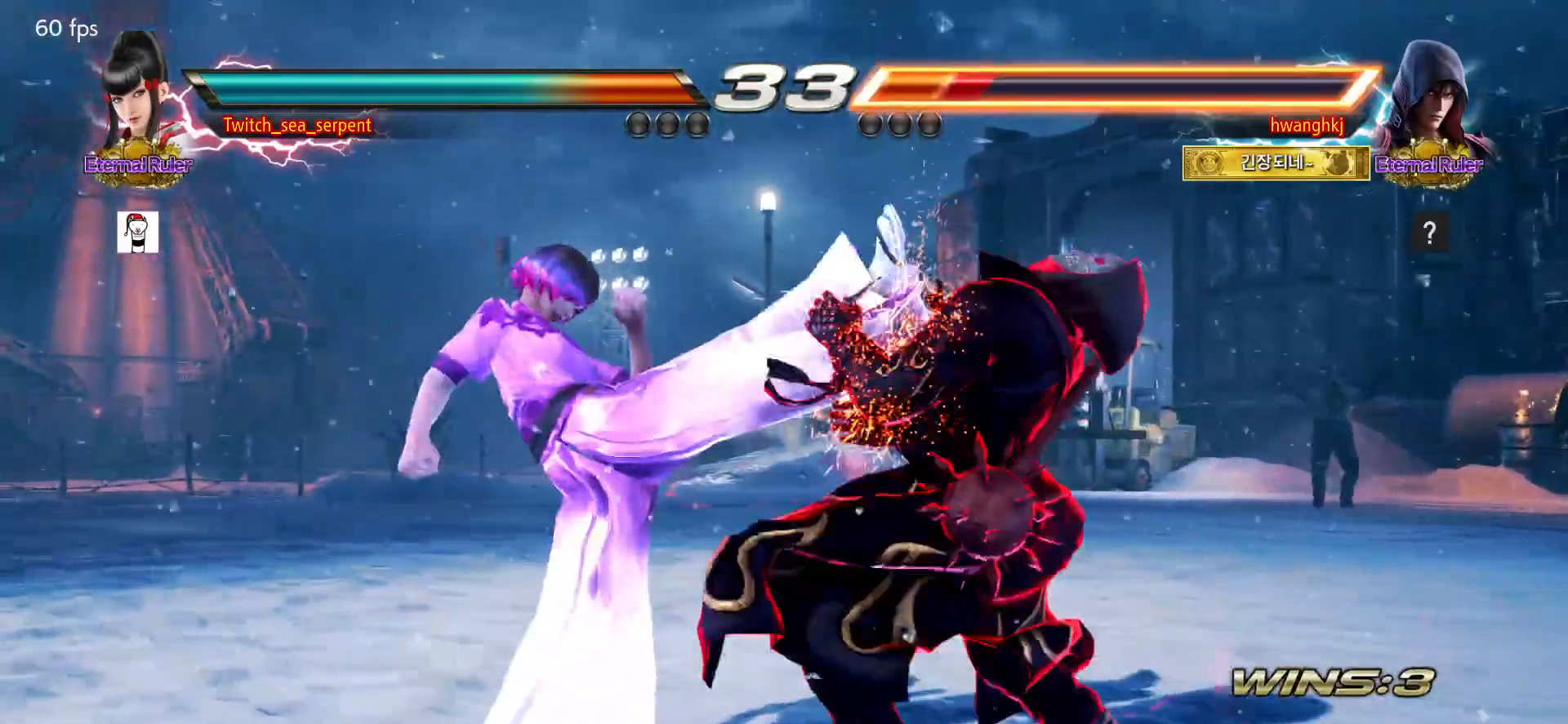
{"buttons": [], "left_stick": "center", "events": [[50, "left_stick", "center"], [200, "SQUARE", "down"], [333, "SQUARE", "up"]]}
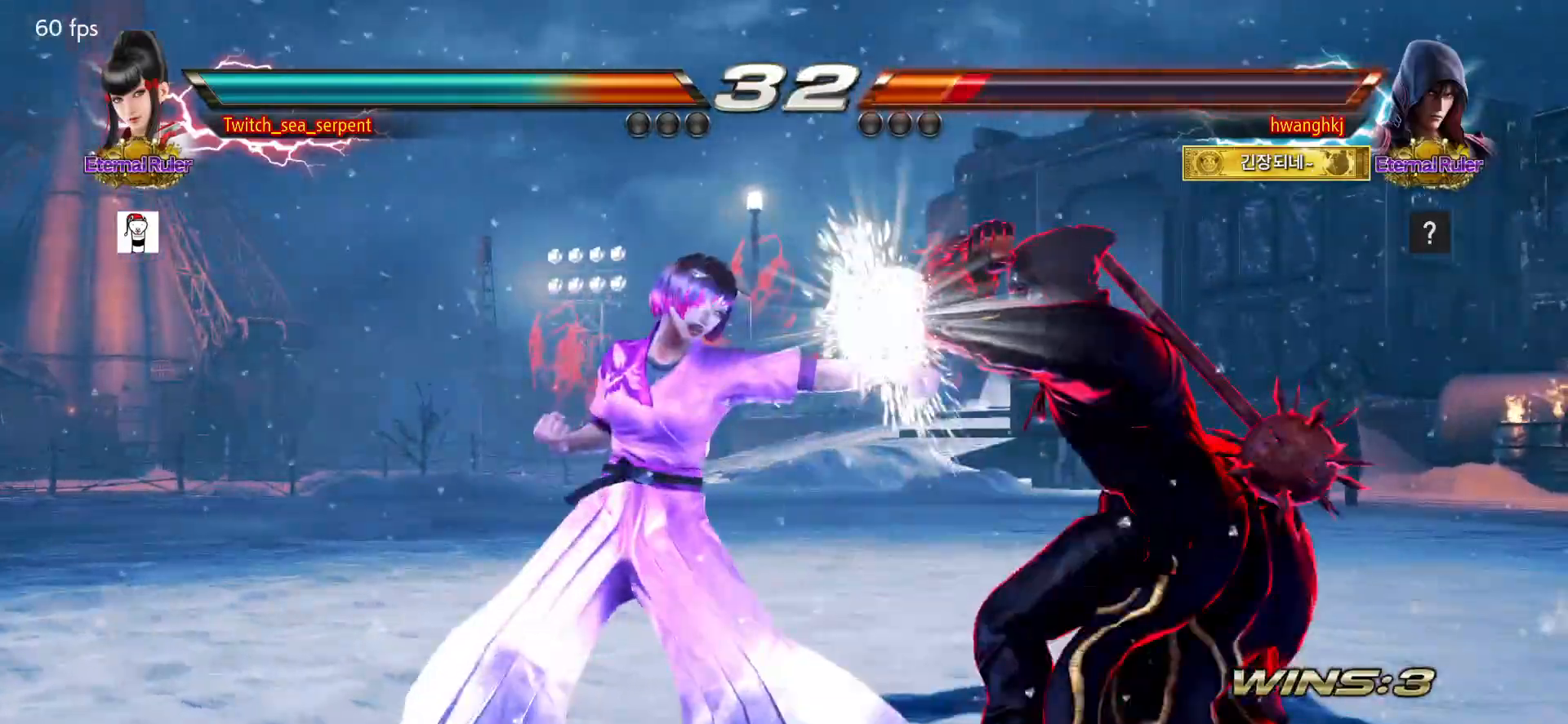
{"buttons": ["SQUARE"], "left_stick": "center", "events": [[67, "SQUARE", "down"], [117, "SQUARE", "up"], [200, "SQUARE", "down"], [250, "SQUARE", "up"], [317, "SQUARE", "down"], [400, "SQUARE", "up"], [433, "SQUARE", "down"]]}
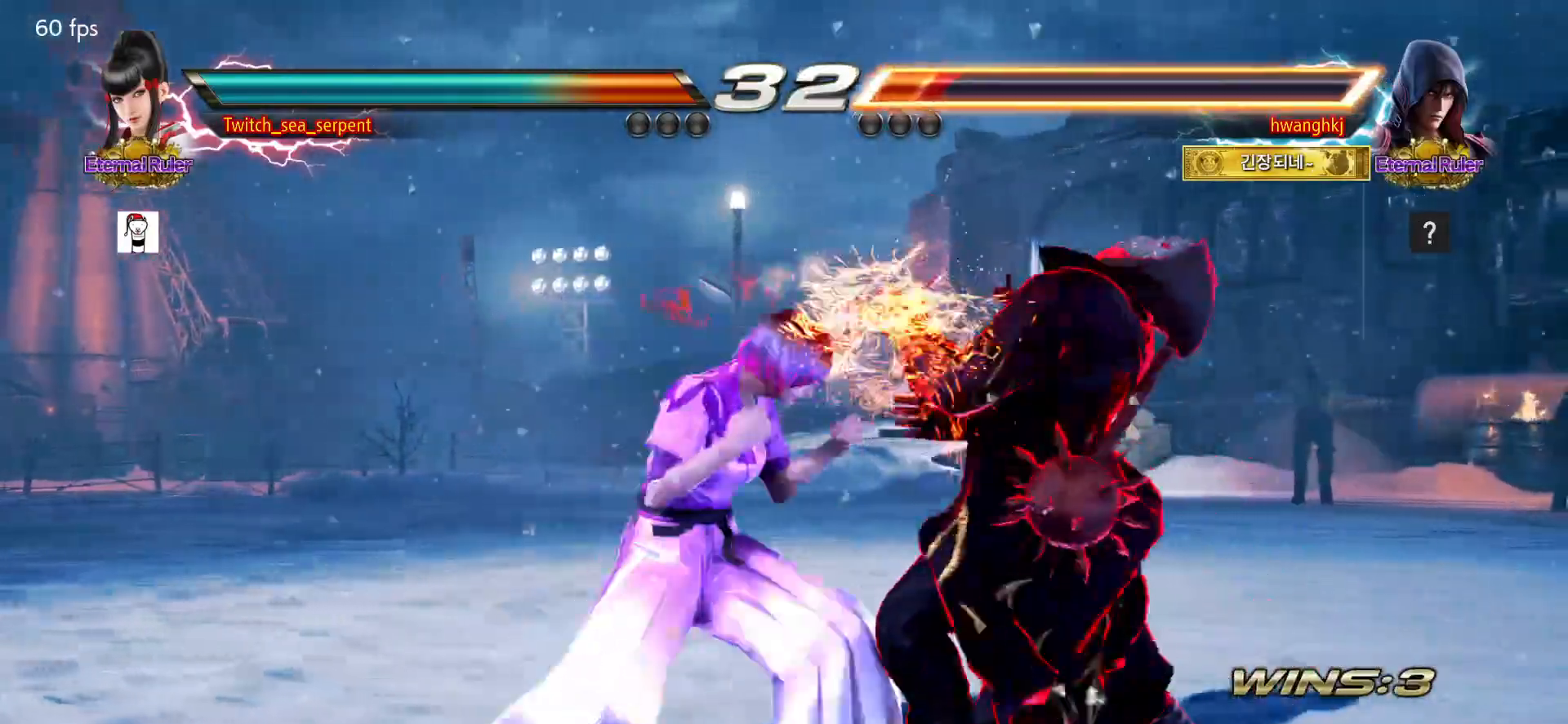
{"buttons": [], "left_stick": "center", "events": [[117, "SQUARE", "up"], [183, "TRIANGLE", "down"], [250, "TRIANGLE", "up"]]}
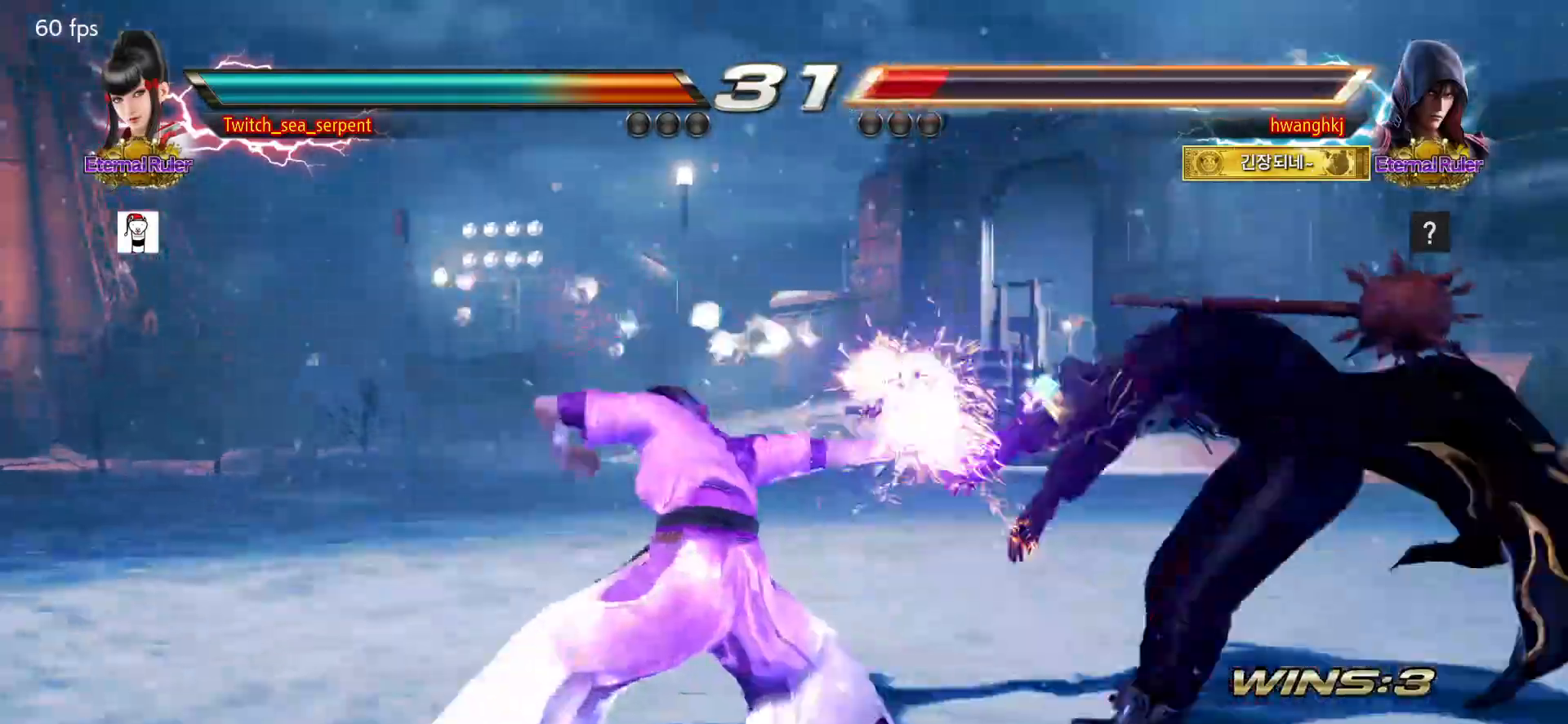
{"buttons": [], "left_stick": "center", "events": []}
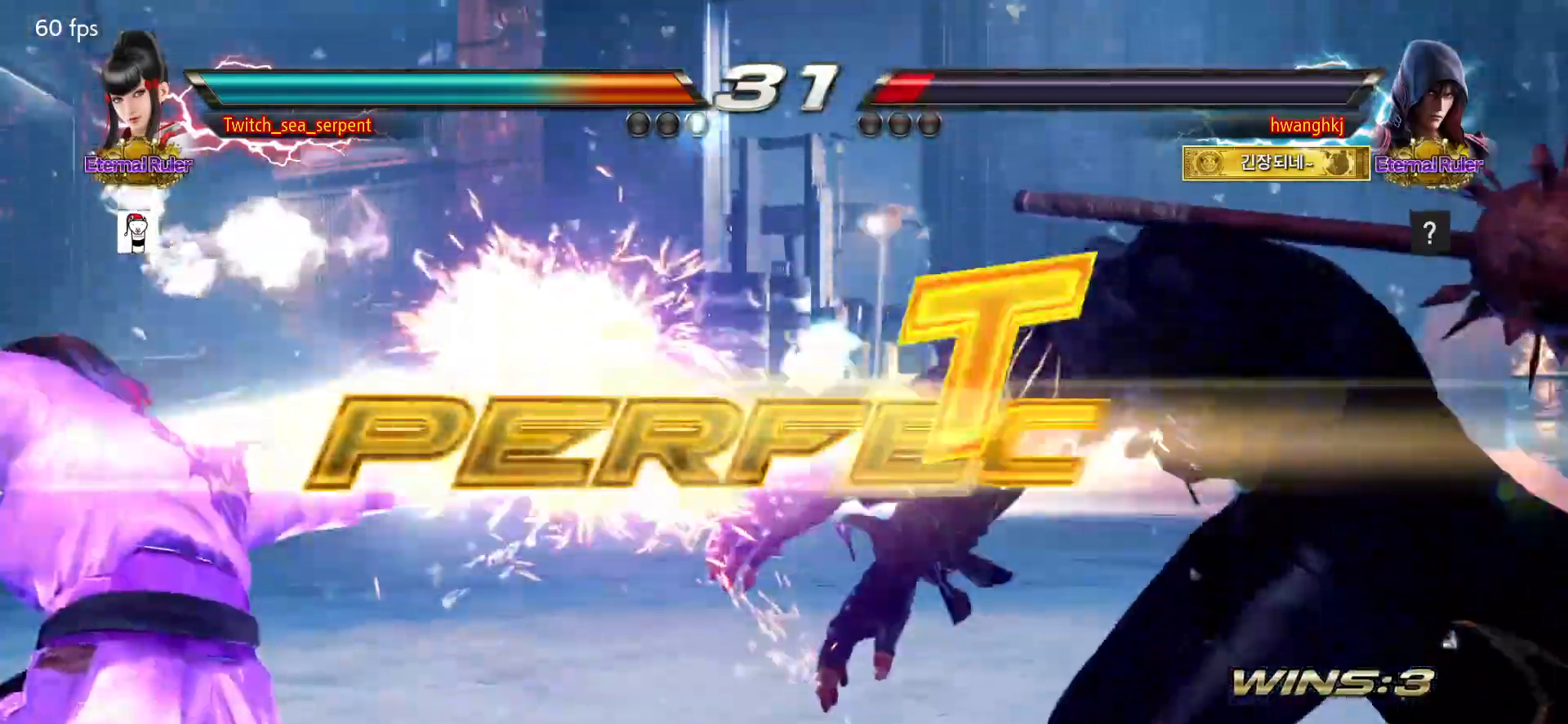
{"buttons": [], "left_stick": "center", "events": []}
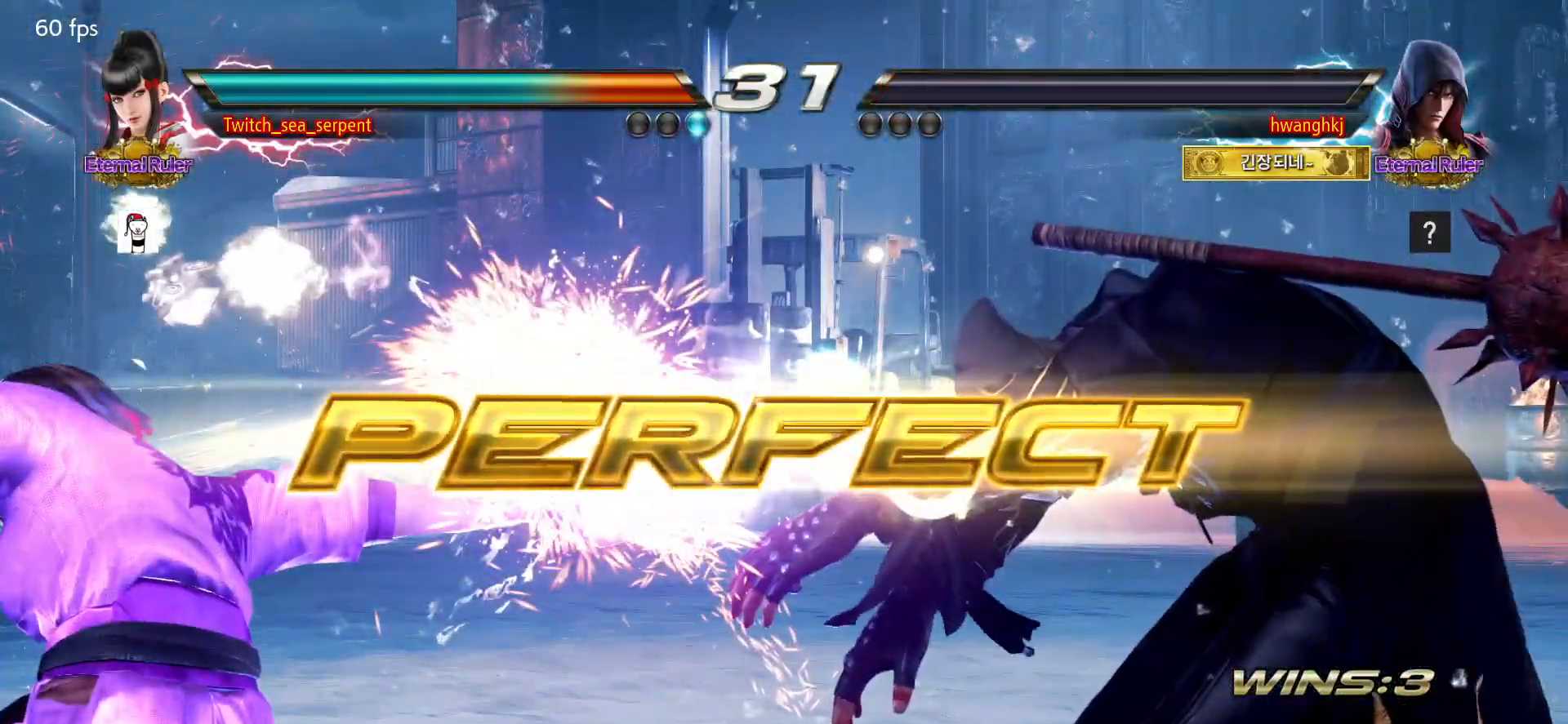
{"buttons": [], "left_stick": "center", "events": [[17, "START", "down"], [50, "START", "up"], [267, "START", "down"], [283, "START", "up"], [383, "START", "down"], [417, "START", "up"]]}
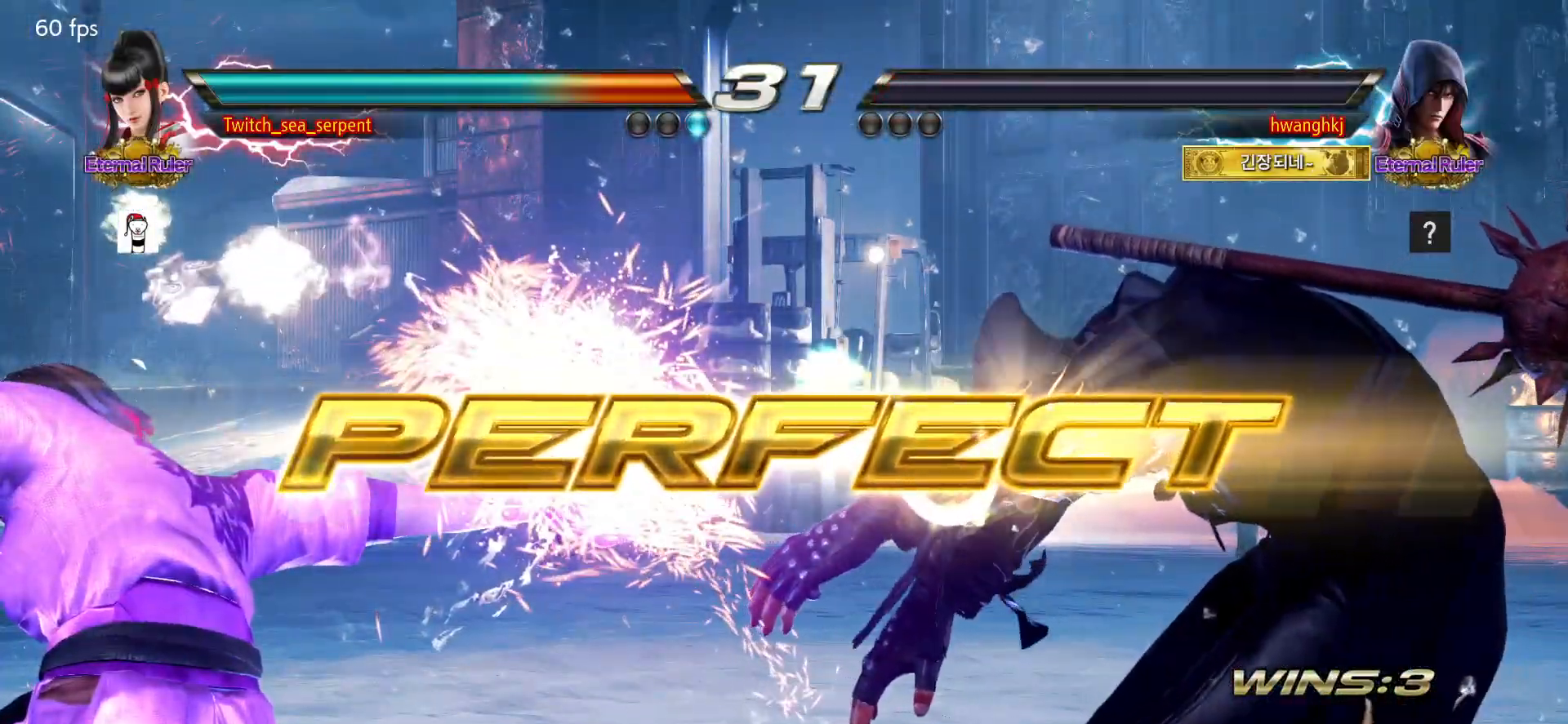
{"buttons": [], "left_stick": "center", "events": [[33, "START", "down"], [50, "START", "up"], [150, "START", "down"], [183, "START", "up"], [267, "START", "down"], [300, "START", "up"], [400, "START", "down"], [433, "START", "up"]]}
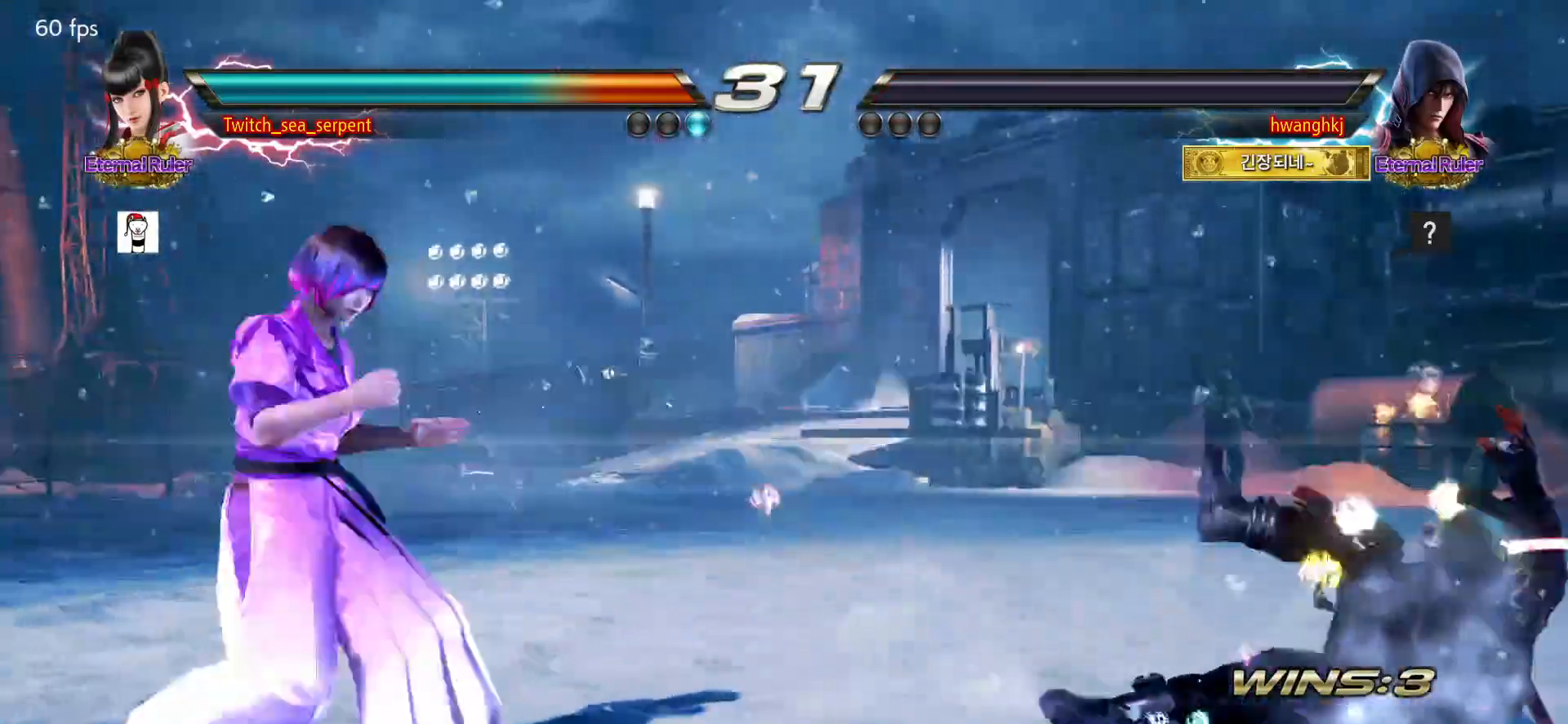
{"buttons": [], "left_stick": "center", "events": [[33, "START", "down"], [67, "START", "up"], [167, "START", "down"], [200, "START", "up"], [300, "START", "down"], [333, "START", "up"], [433, "START", "down"], [467, "START", "up"]]}
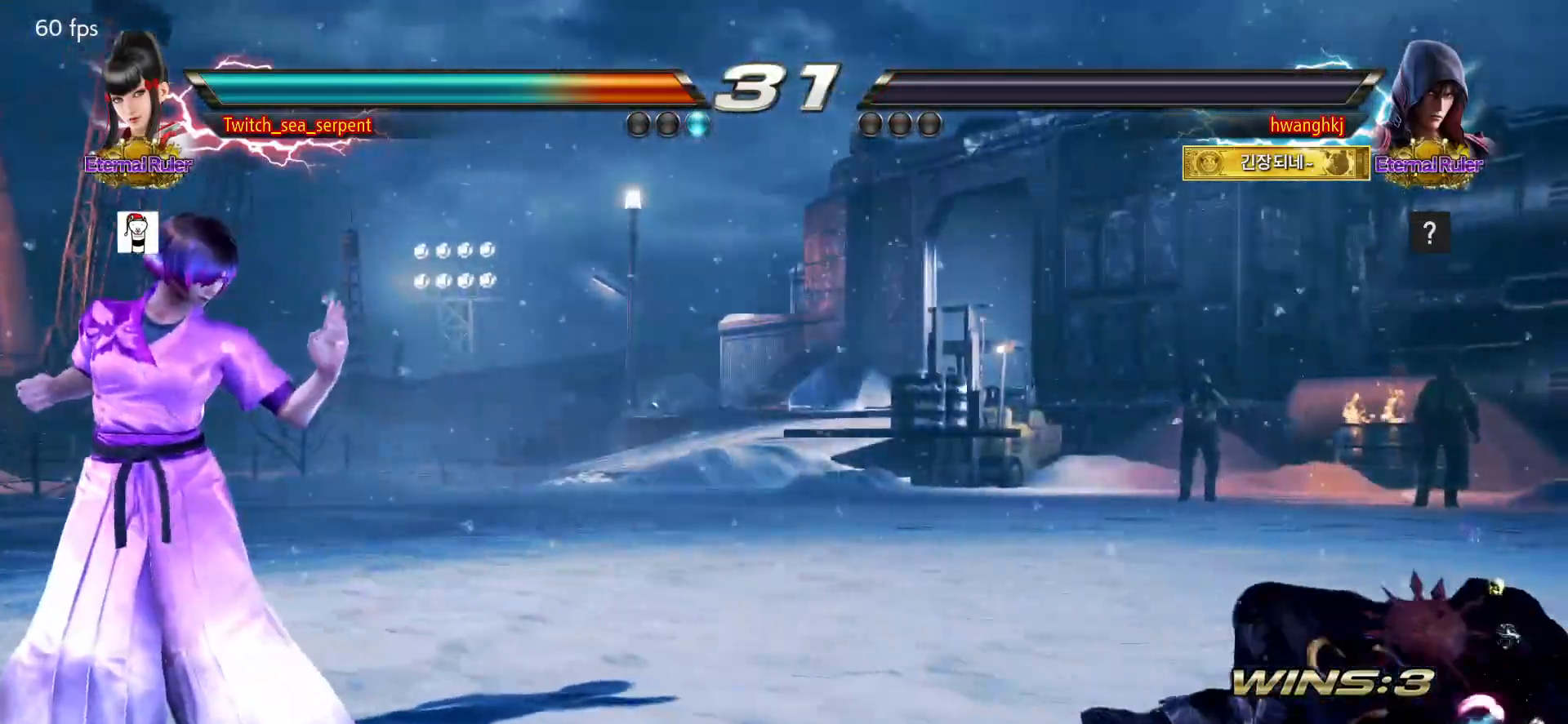
{"buttons": ["START"], "left_stick": "center", "events": [[67, "START", "down"], [117, "START", "up"], [217, "START", "down"], [233, "START", "up"], [500, "START", "down"]]}
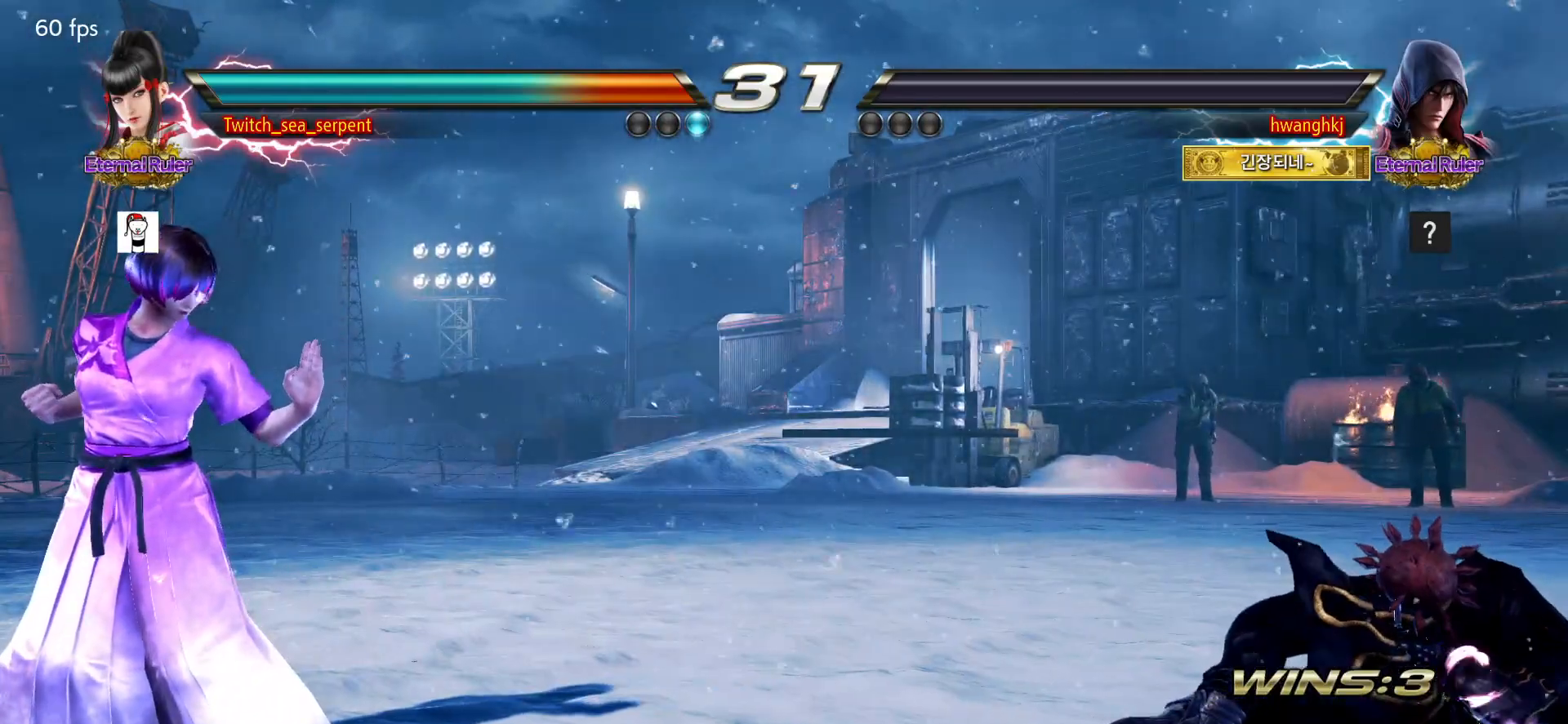
{"buttons": [], "left_stick": "center", "events": [[17, "START", "up"], [133, "START", "down"], [167, "START", "up"], [283, "START", "down"], [300, "START", "up"], [383, "START", "down"], [417, "START", "up"]]}
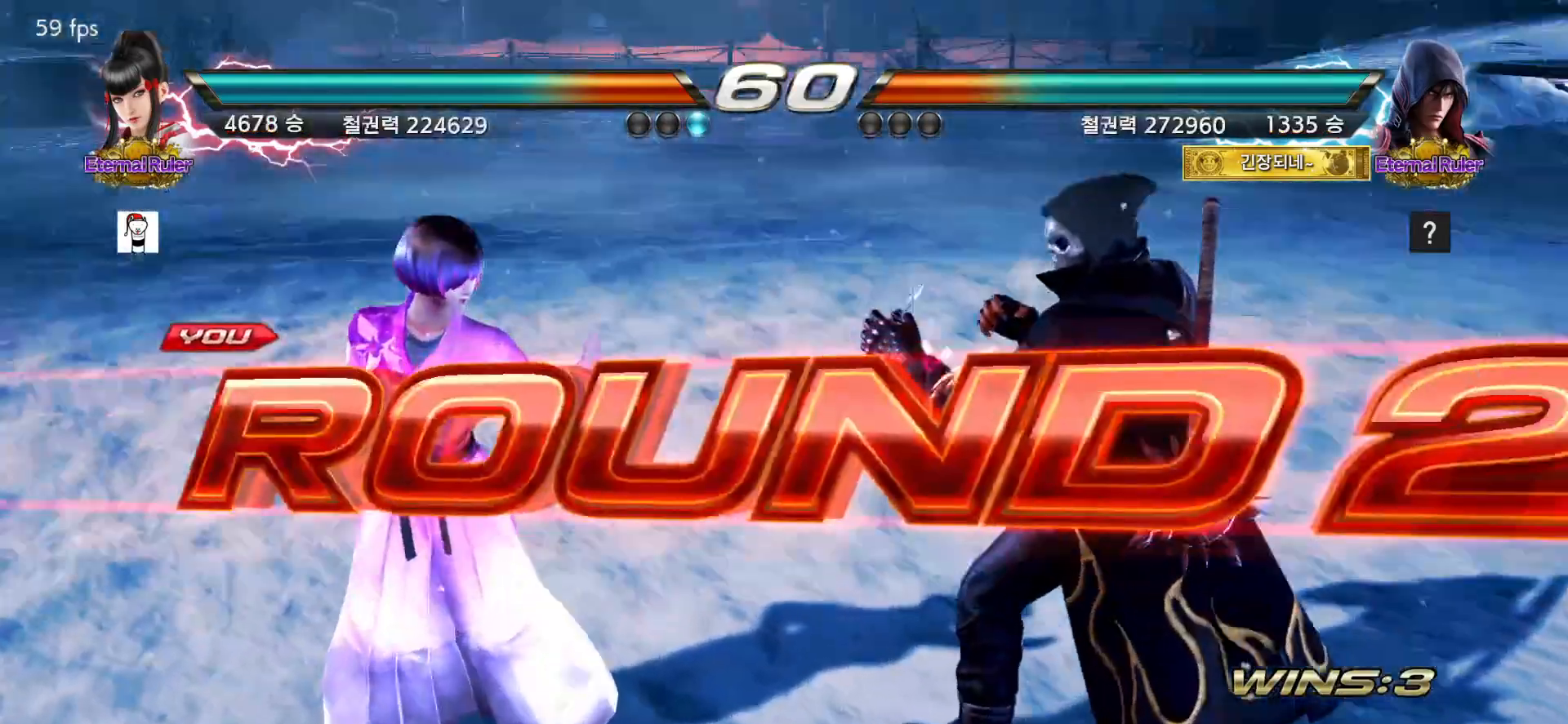
{"buttons": [], "left_stick": "center", "events": [[17, "START", "down"], [33, "START", "up"], [133, "START", "down"], [150, "START", "up"], [417, "START", "down"], [433, "START", "up"]]}
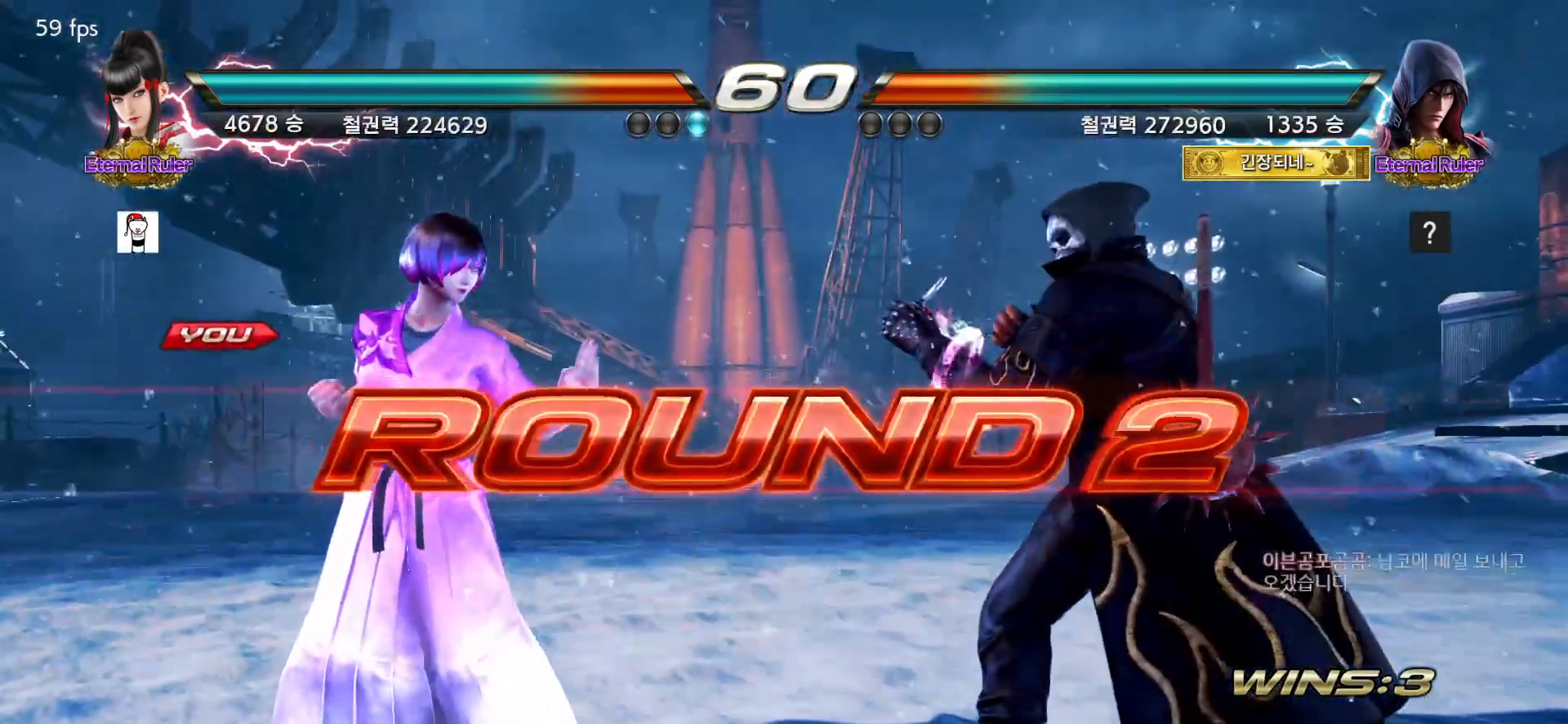
{"buttons": [], "left_stick": "center", "events": [[300, "START", "down"], [317, "START", "up"], [400, "START", "down"], [483, "START", "up"]]}
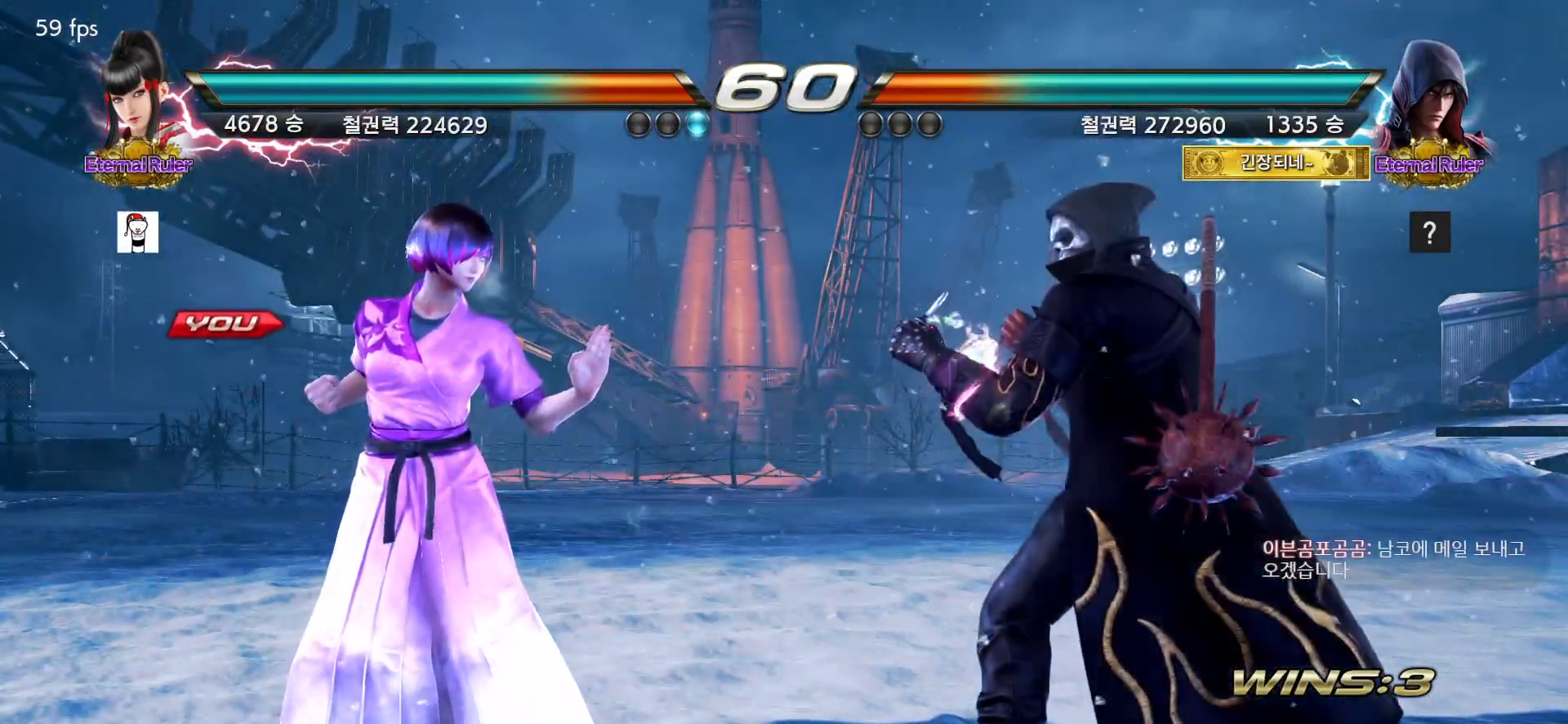
{"buttons": [], "left_stick": "center", "events": []}
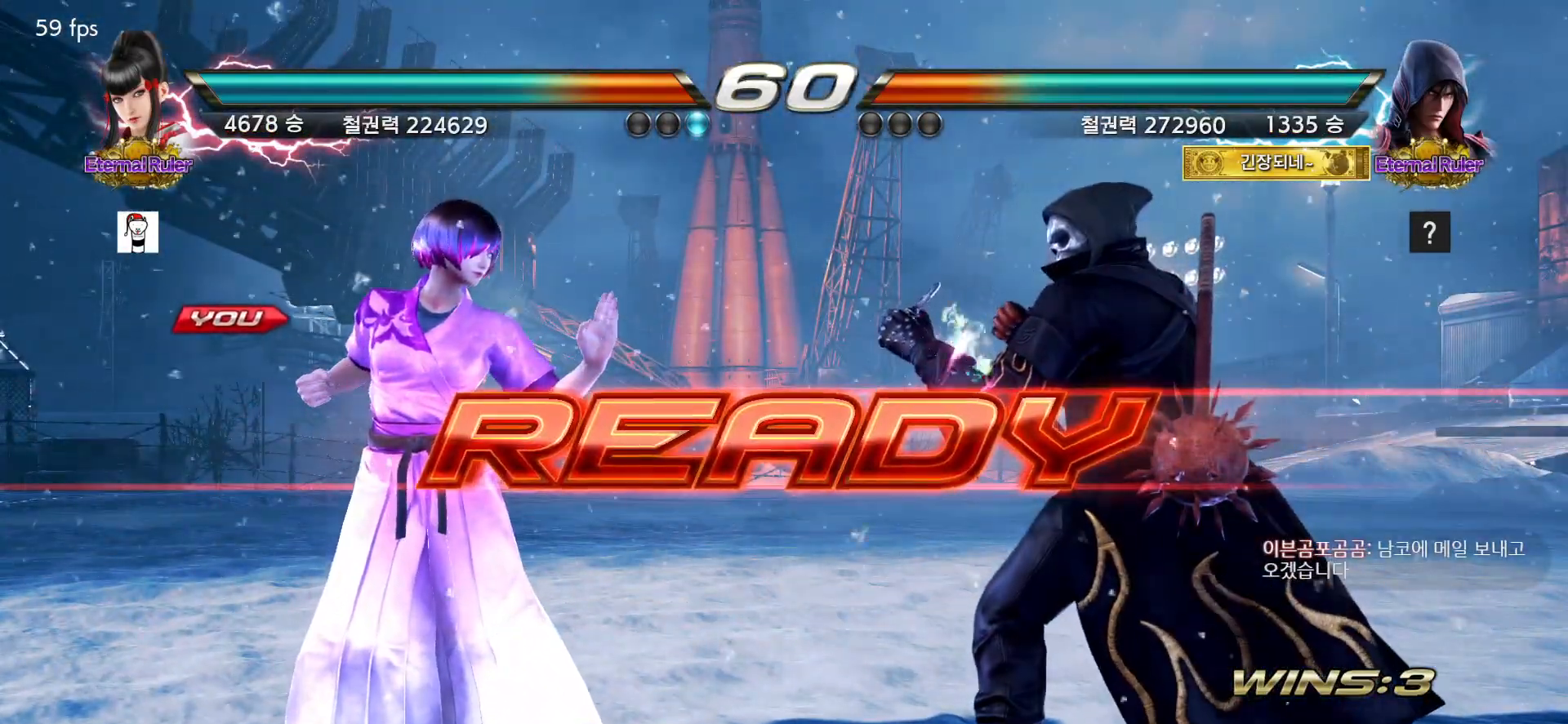
{"buttons": [], "left_stick": "center", "events": []}
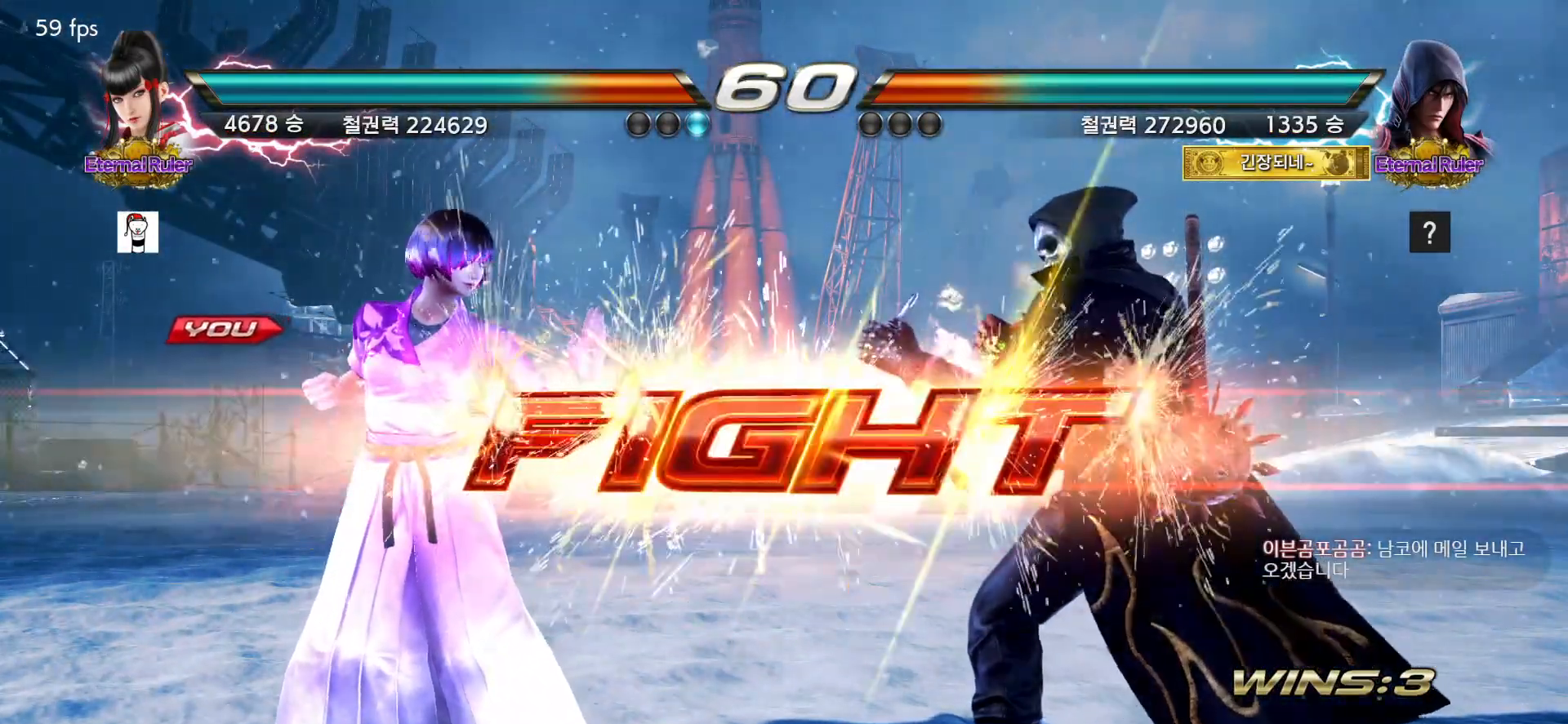
{"buttons": [], "left_stick": "left", "events": [[400, "left_stick", "left"], [450, "left_stick", "center"], [500, "left_stick", "left"]]}
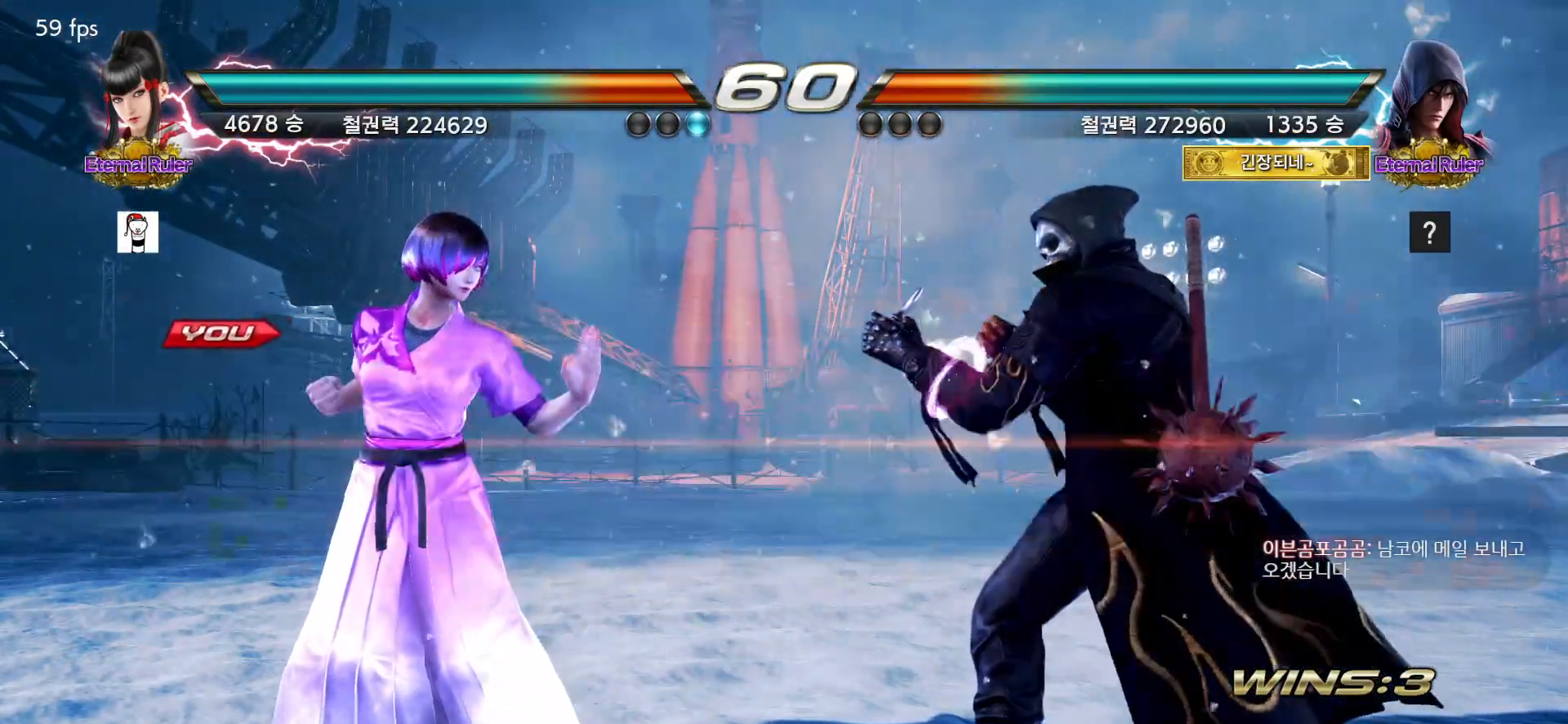
{"buttons": [], "left_stick": "down", "events": [[133, "left_stick", "down"], [200, "left_stick", "left"], [483, "left_stick", "down"]]}
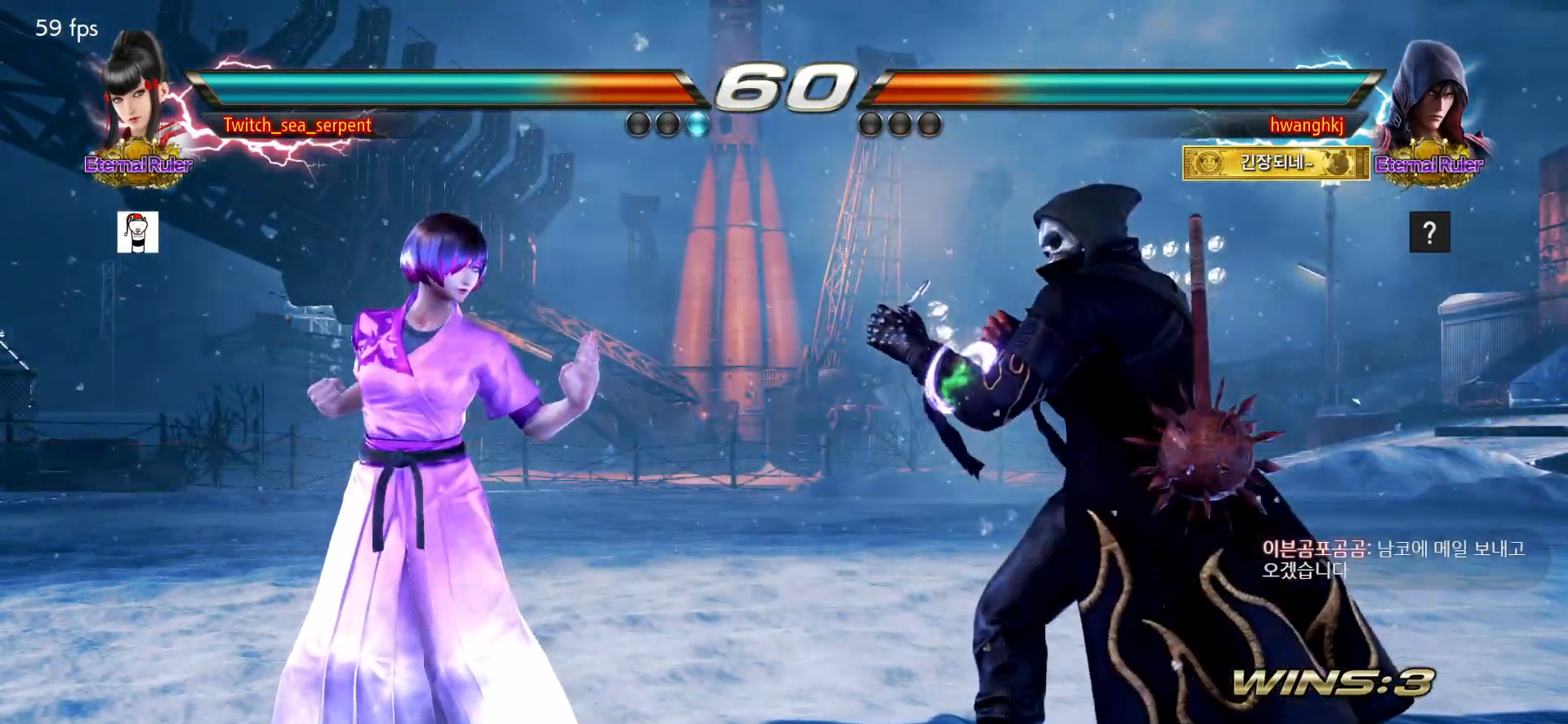
{"buttons": [], "left_stick": "left", "events": [[67, "left_stick", "left"], [350, "left_stick", "down-left"], [500, "left_stick", "left"]]}
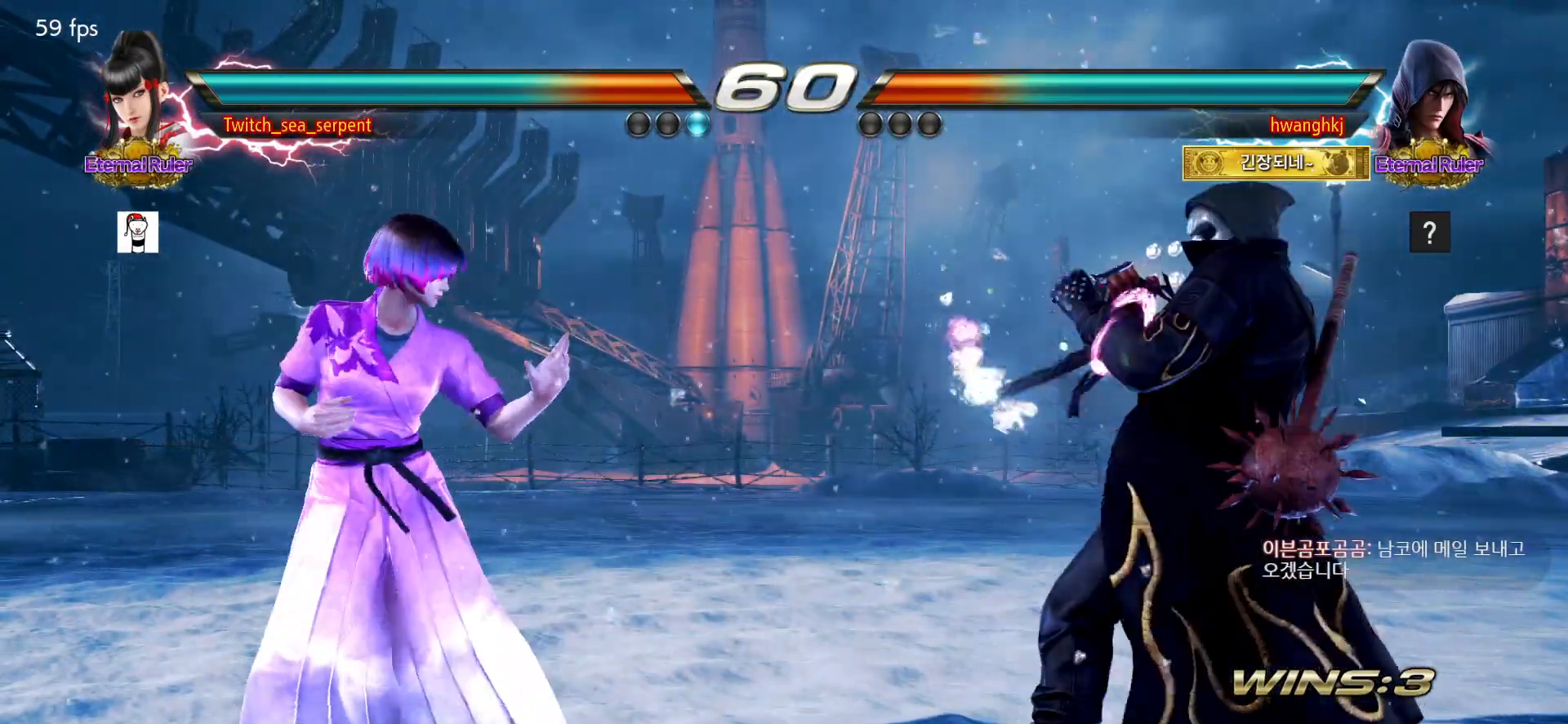
{"buttons": [], "left_stick": "down", "events": [[200, "left_stick", "down"], [250, "left_stick", "left"], [500, "left_stick", "down"]]}
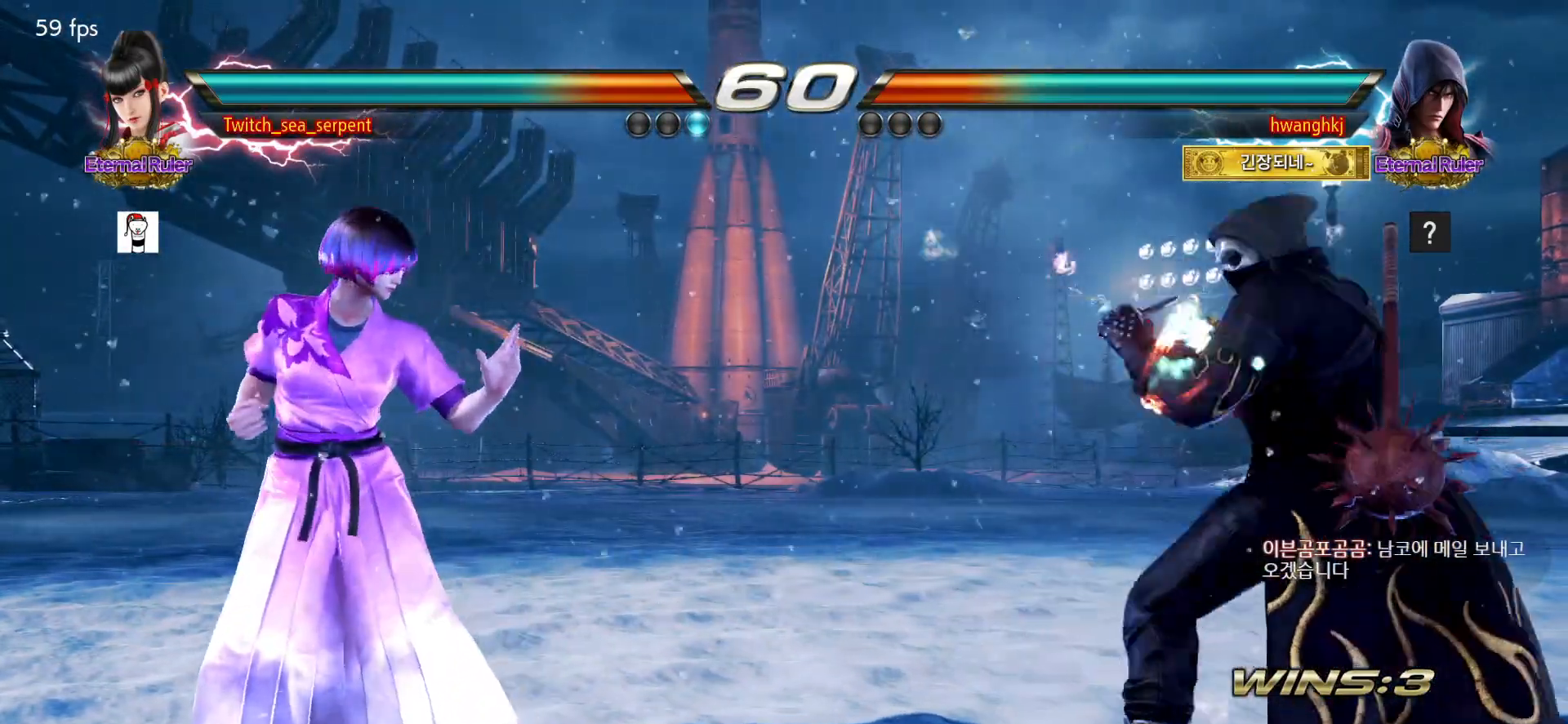
{"buttons": [], "left_stick": "left", "events": [[67, "left_stick", "left"], [300, "left_stick", "down"], [367, "left_stick", "left"]]}
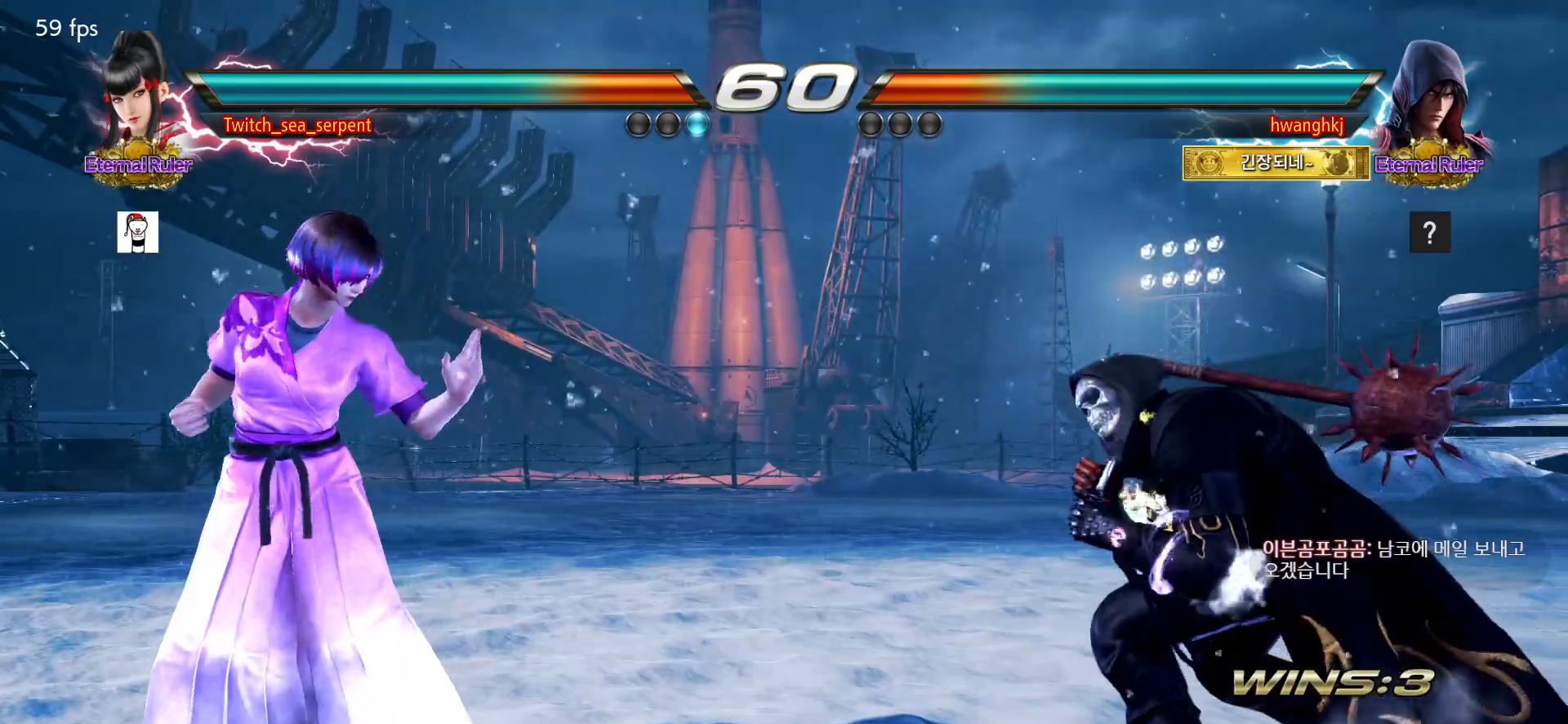
{"buttons": [], "left_stick": "down", "events": [[133, "left_stick", "down-left"], [267, "left_stick", "left"], [500, "left_stick", "down"]]}